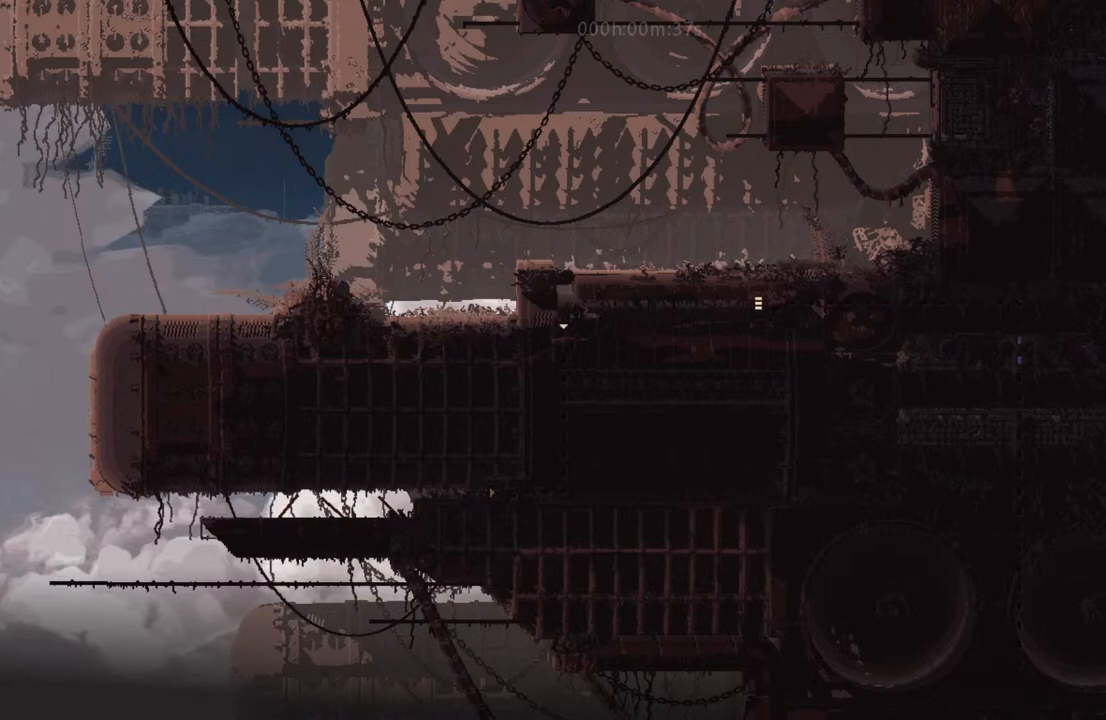
Gameplay with keyboard and mouse; each line is a JSON object with the keys held at the frame after it. "events" lists presses ("down") and releases ("up") of "down", "i", "l", "left", "right", "t" and "up" between this image and that frame as [ms after this image, input, new state], when the widget could be followed in between. No other keys are recorded. Mouse buttons are not recorded. Not read: mouse_move.
{"keys": ["right"], "events": []}
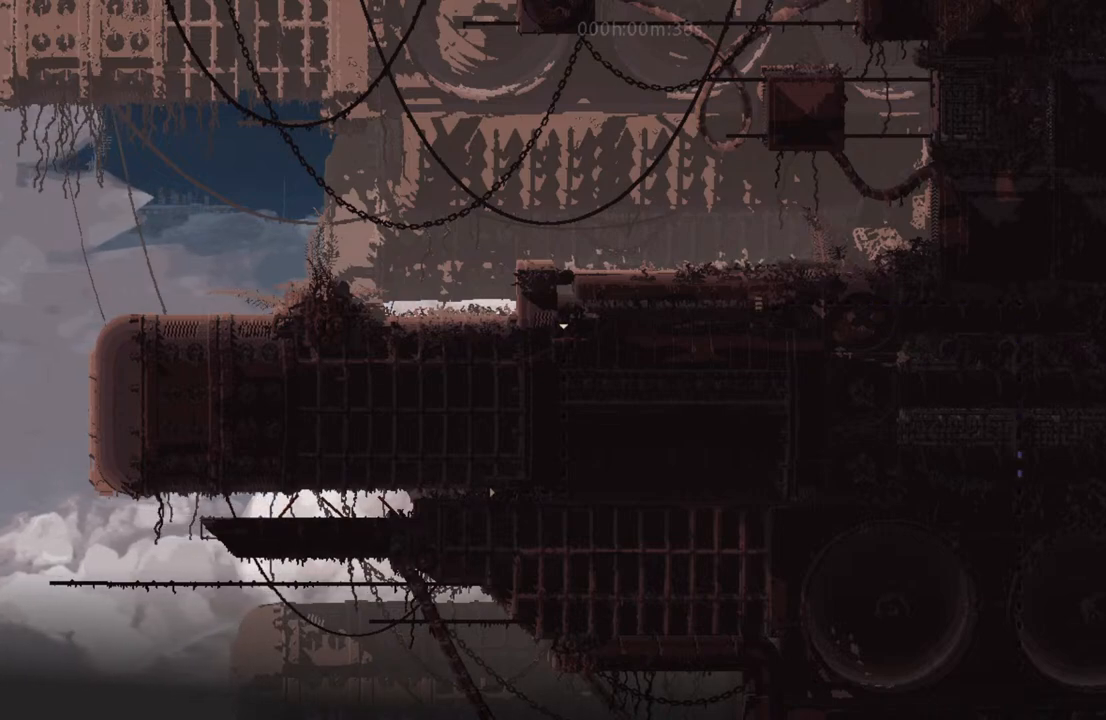
{"keys": ["right"], "events": []}
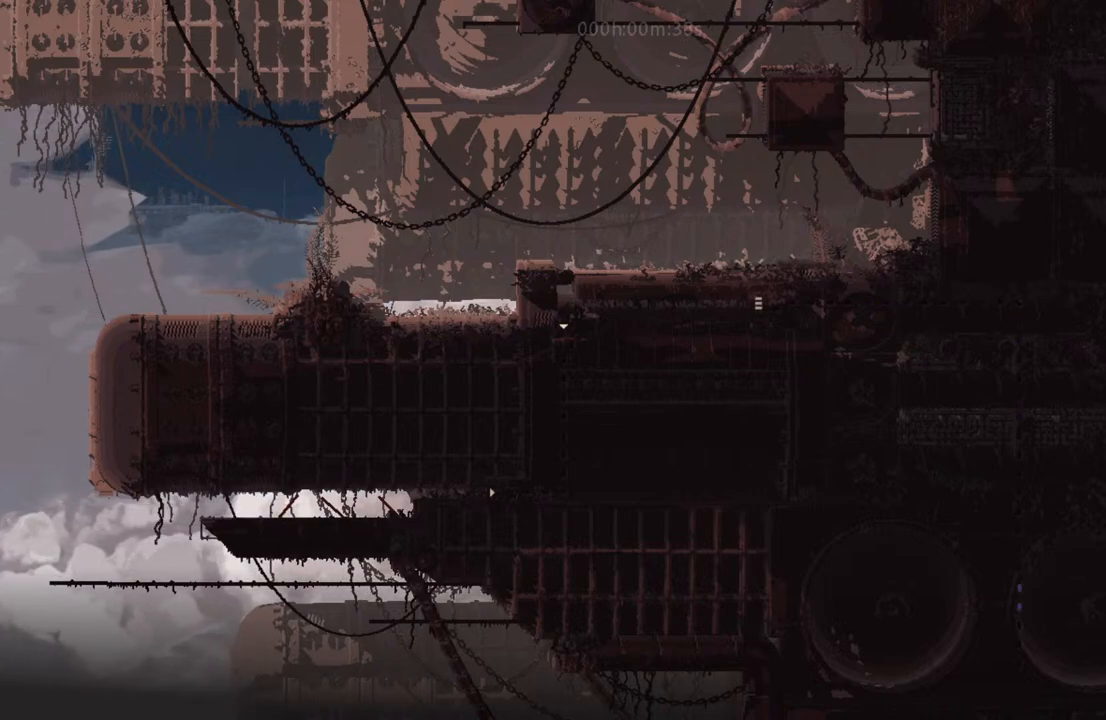
{"keys": ["right"], "events": []}
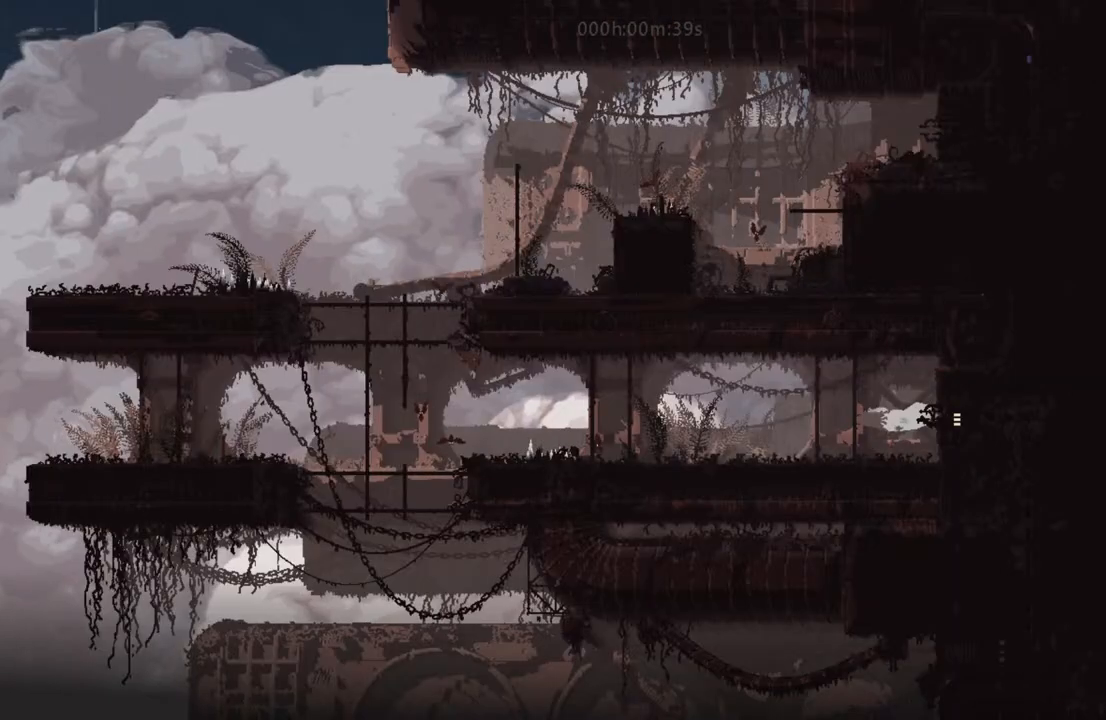
{"keys": ["right"], "events": []}
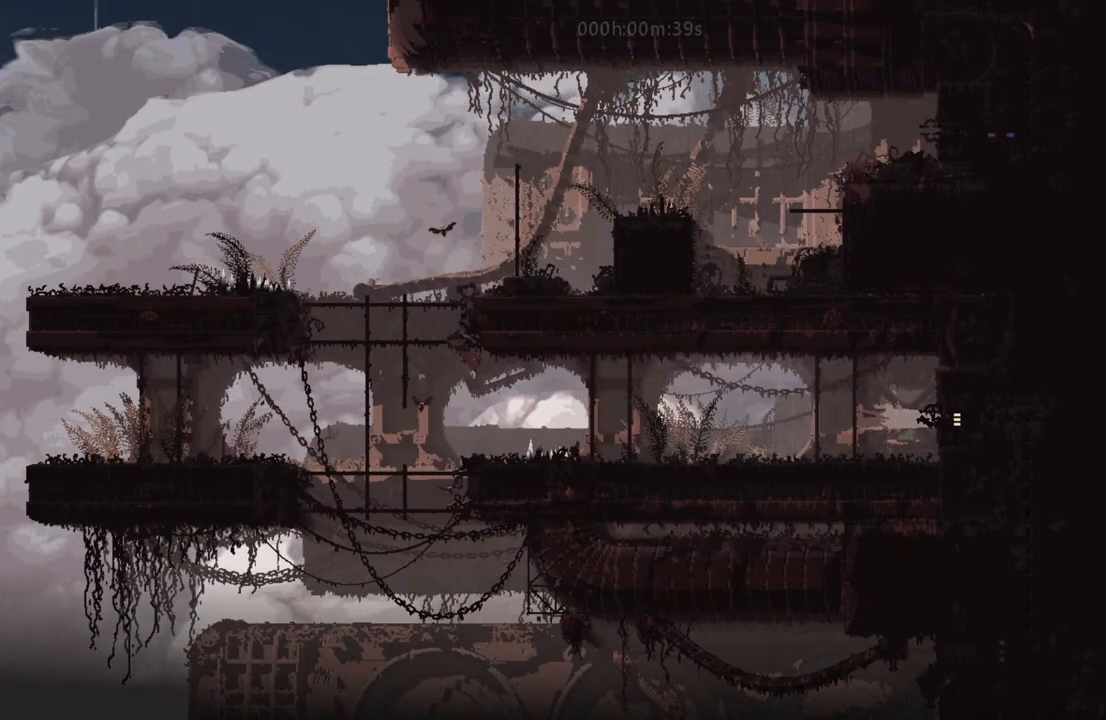
{"keys": ["left", "up"], "events": [[33, "i", "down"], [33, "left", "down"], [33, "right", "up"], [217, "i", "up"], [333, "i", "down"], [483, "i", "up"], [483, "up", "down"]]}
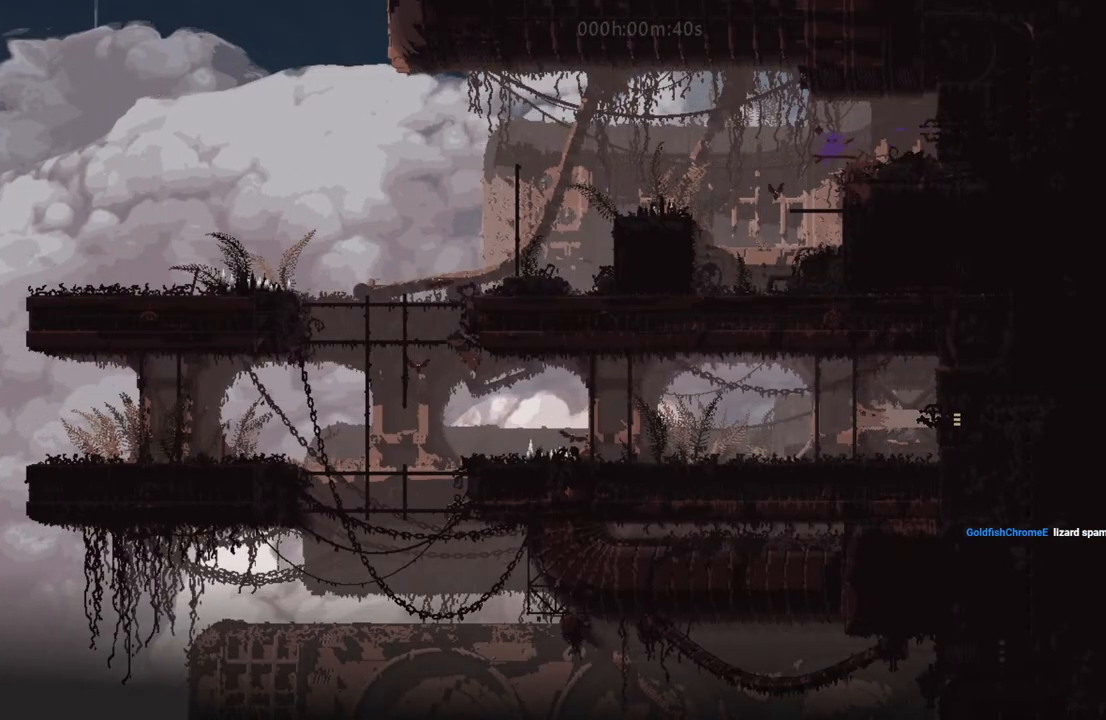
{"keys": ["i", "left"], "events": [[50, "up", "up"], [400, "i", "down"]]}
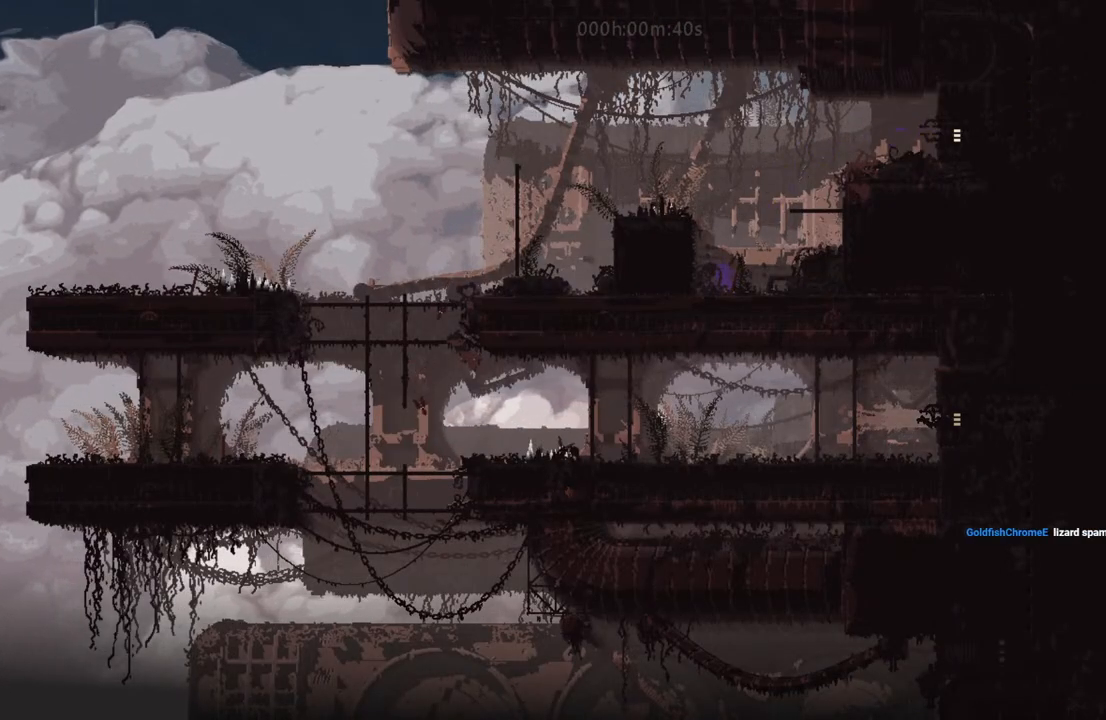
{"keys": ["i", "left"], "events": [[133, "i", "up"], [300, "i", "down"]]}
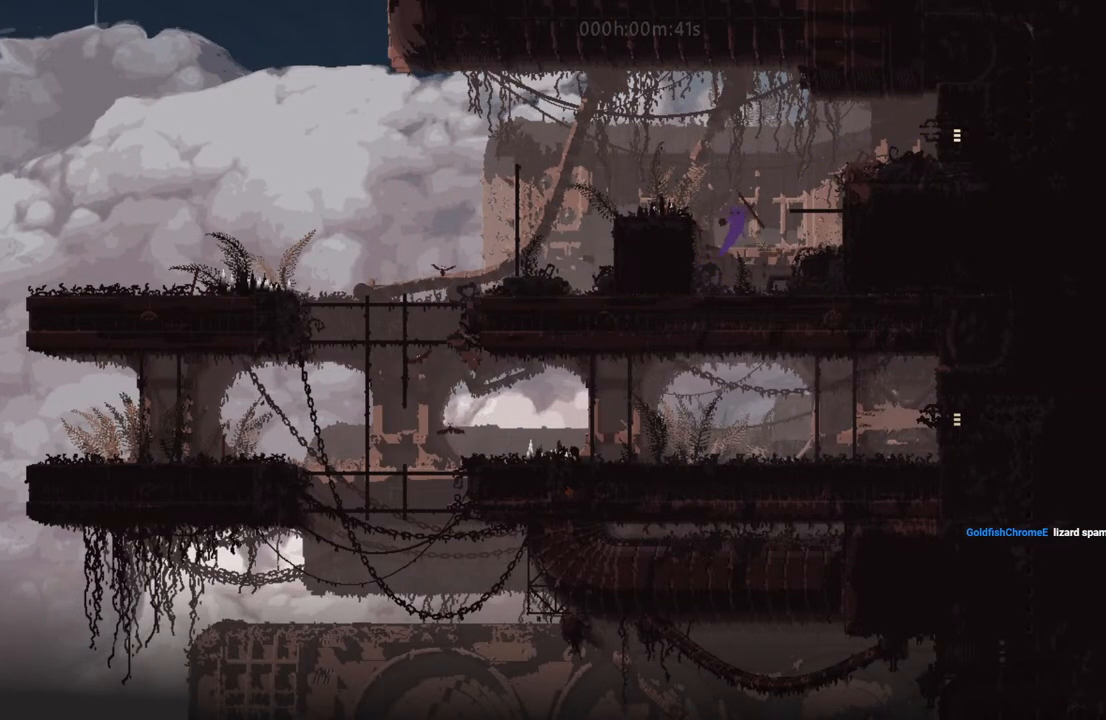
{"keys": ["i", "left"], "events": [[150, "i", "up"], [450, "i", "down"]]}
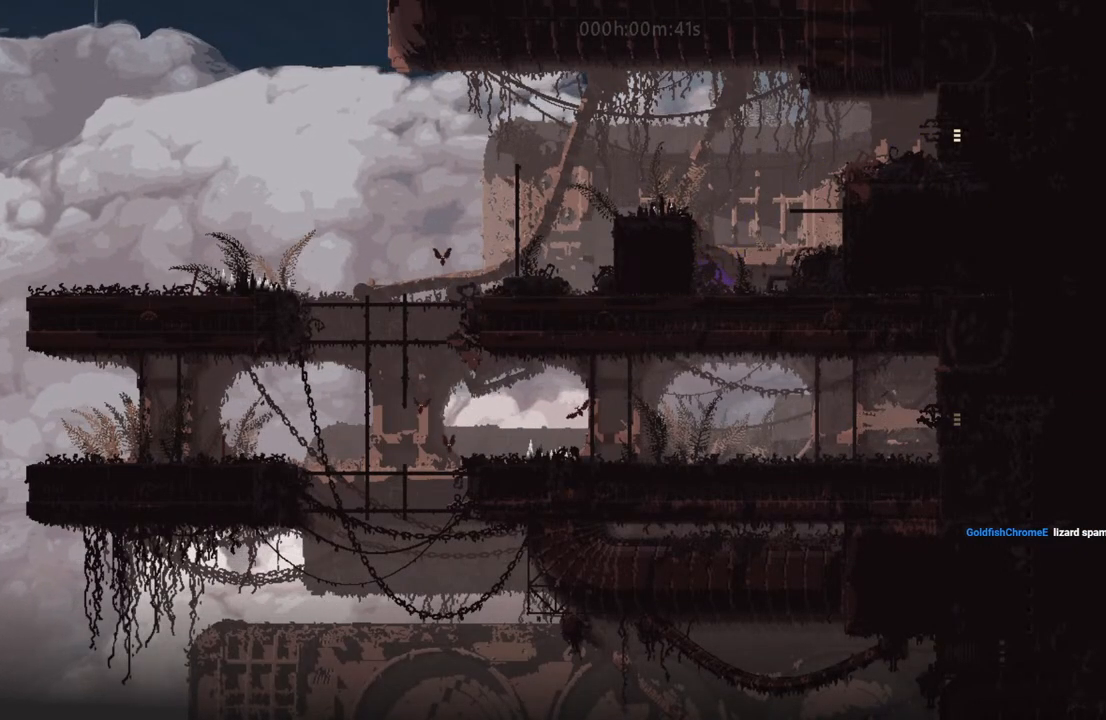
{"keys": ["i"], "events": [[100, "i", "up"], [150, "left", "up"], [417, "i", "down"]]}
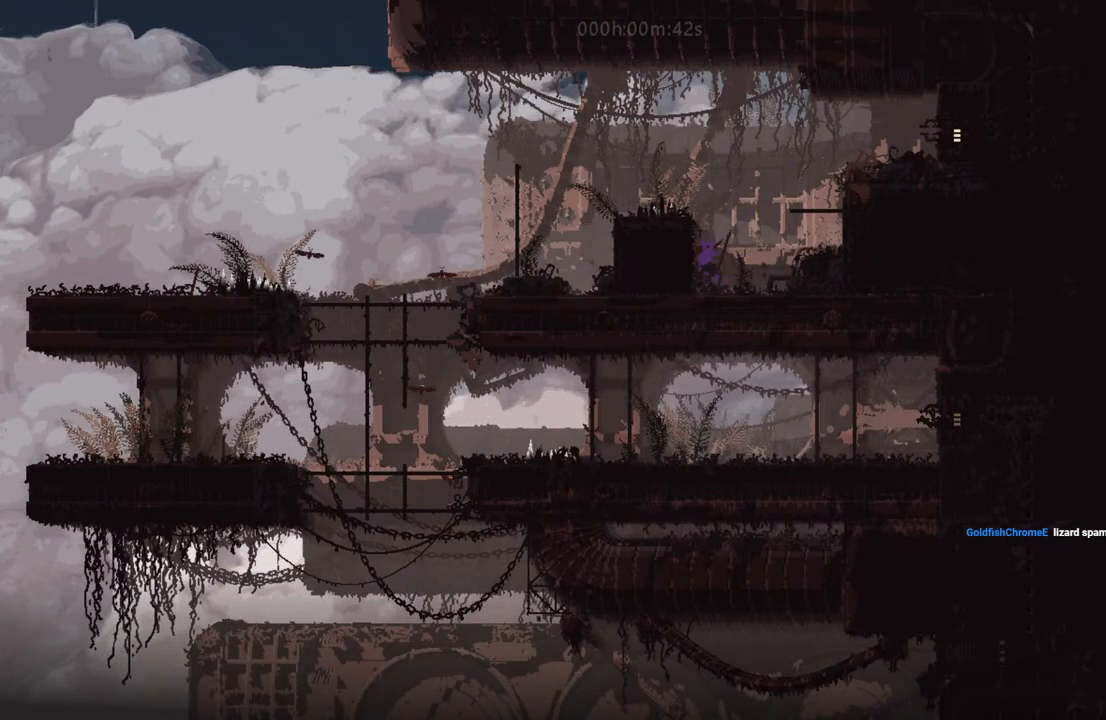
{"keys": ["left"], "events": [[33, "left", "down"], [250, "i", "up"]]}
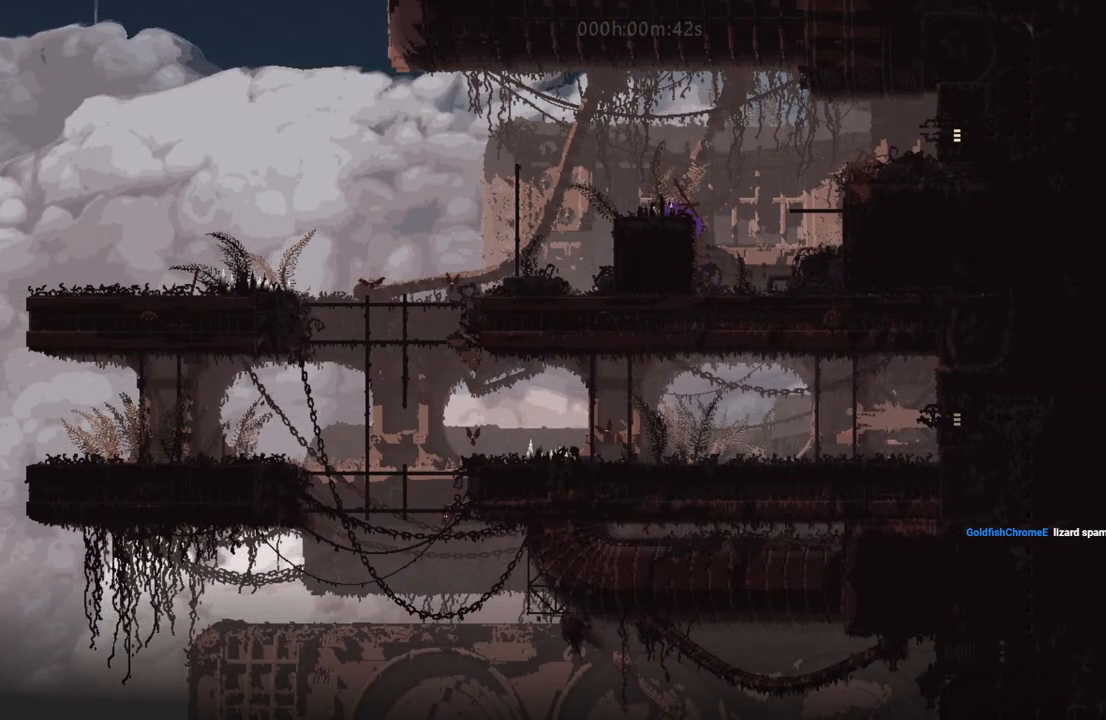
{"keys": ["left"], "events": [[83, "i", "down"], [150, "i", "up"]]}
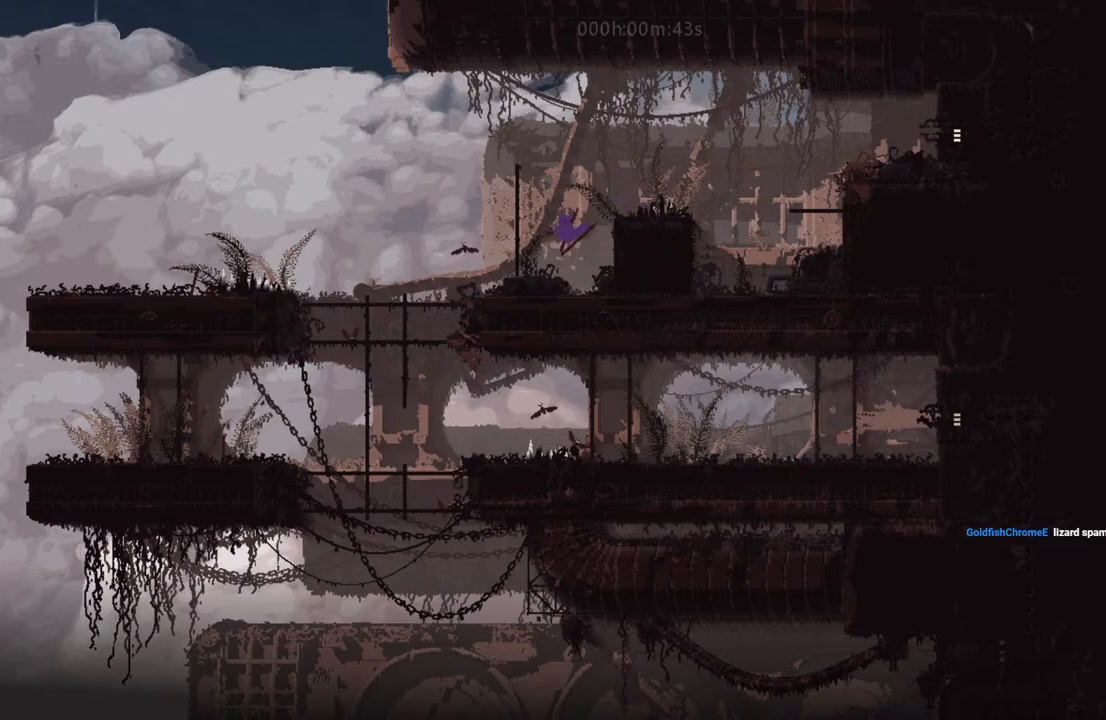
{"keys": ["left"], "events": [[83, "i", "down"], [267, "i", "up"]]}
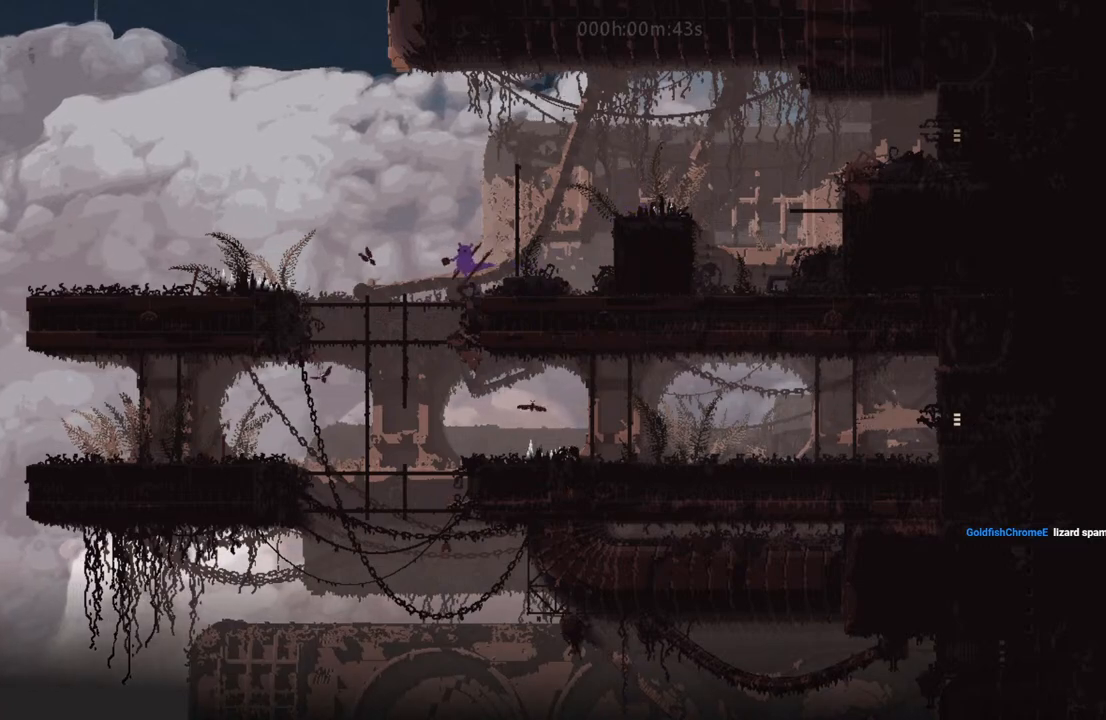
{"keys": ["right"], "events": [[33, "left", "up"], [50, "right", "down"]]}
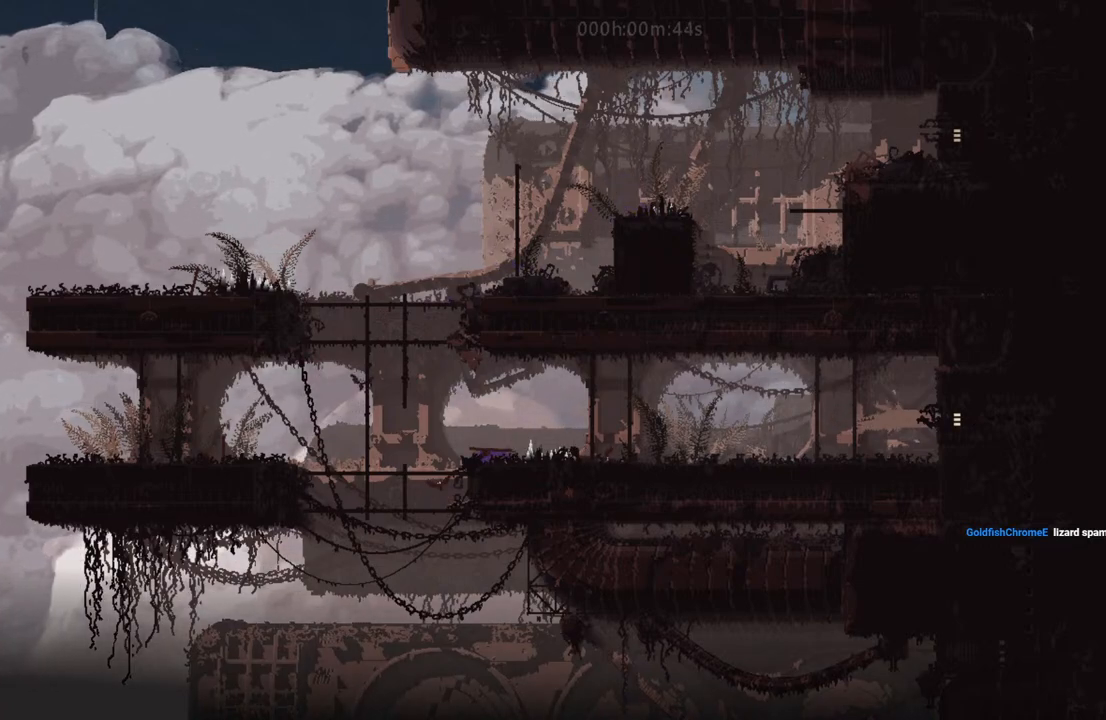
{"keys": ["right"], "events": [[167, "i", "down"], [267, "t", "down"], [300, "i", "up"], [367, "t", "up"]]}
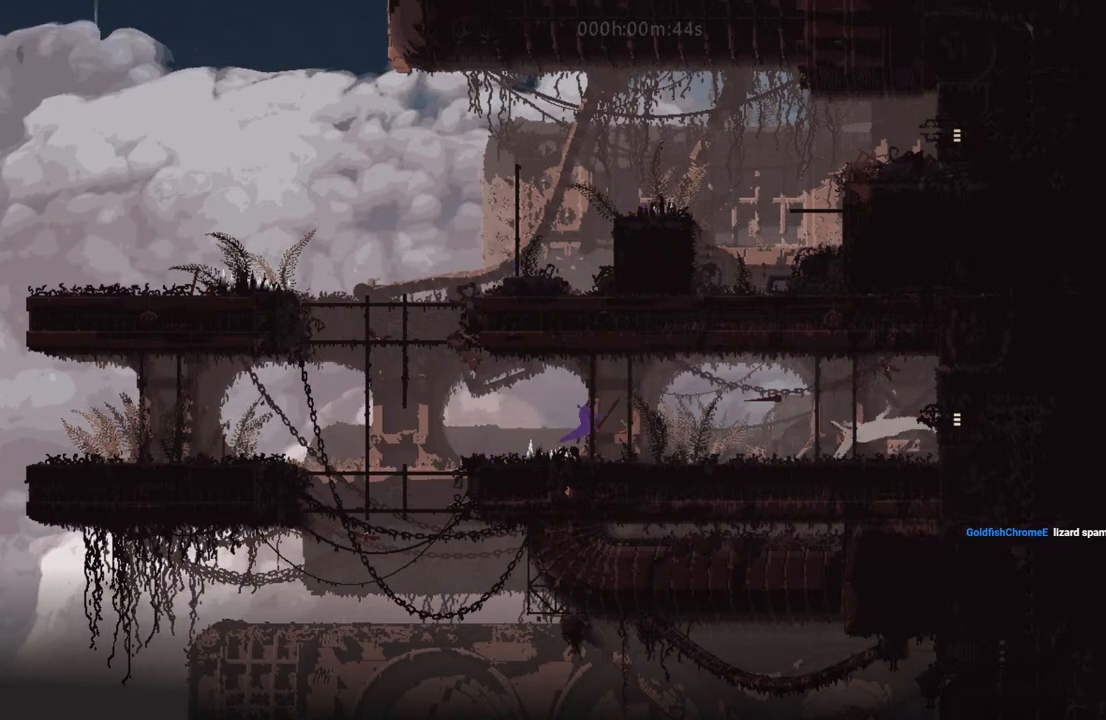
{"keys": ["left"], "events": [[400, "right", "up"], [483, "left", "down"]]}
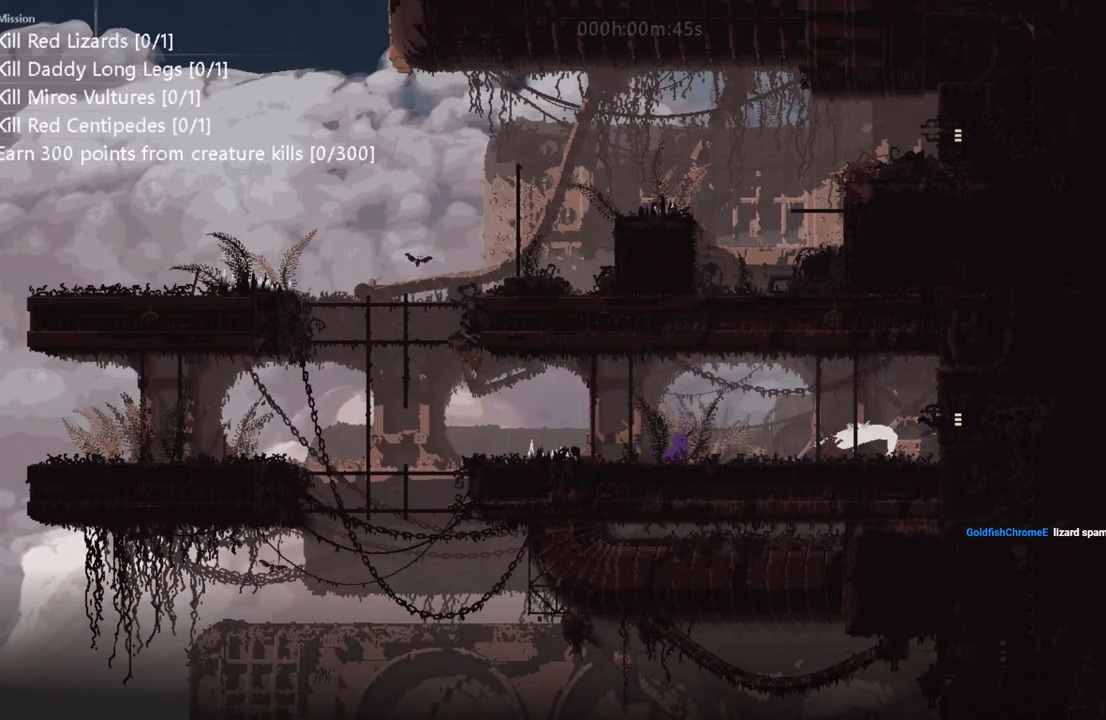
{"keys": ["left"], "events": []}
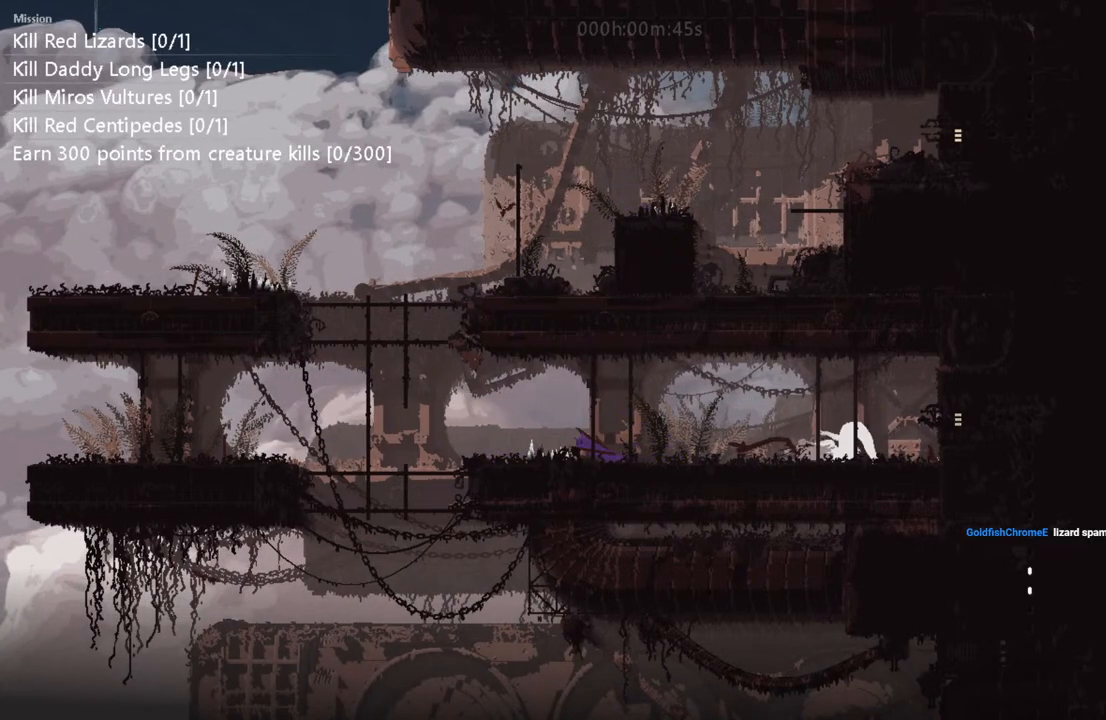
{"keys": [], "events": [[83, "left", "up"], [83, "right", "down"], [133, "down", "down"], [217, "t", "down"], [333, "down", "up"], [350, "t", "up"], [383, "right", "up"]]}
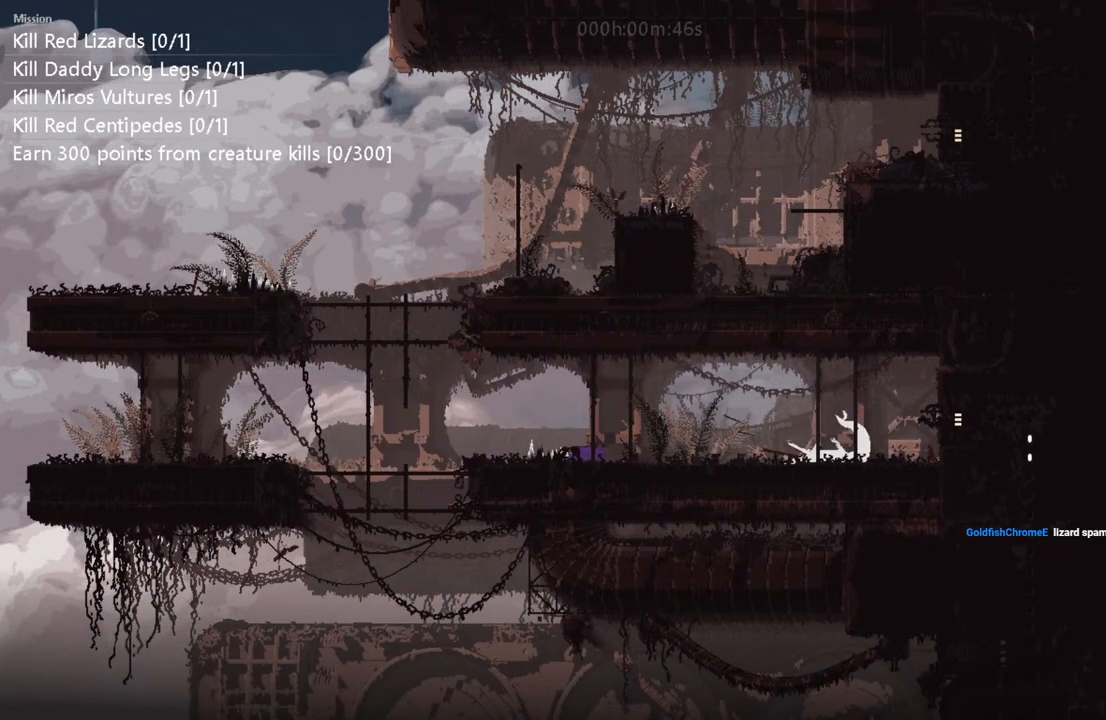
{"keys": ["l"], "events": [[33, "up", "down"], [83, "l", "down"], [150, "up", "up"]]}
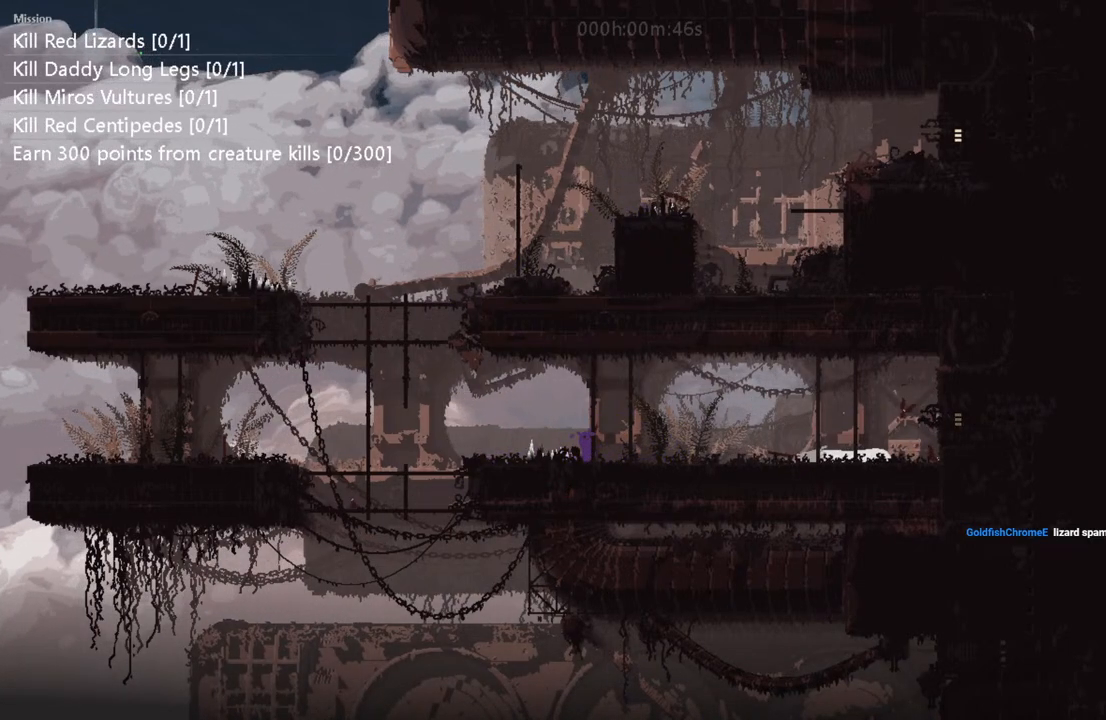
{"keys": ["right"], "events": [[250, "l", "up"], [250, "right", "down"], [333, "i", "down"], [417, "i", "up"]]}
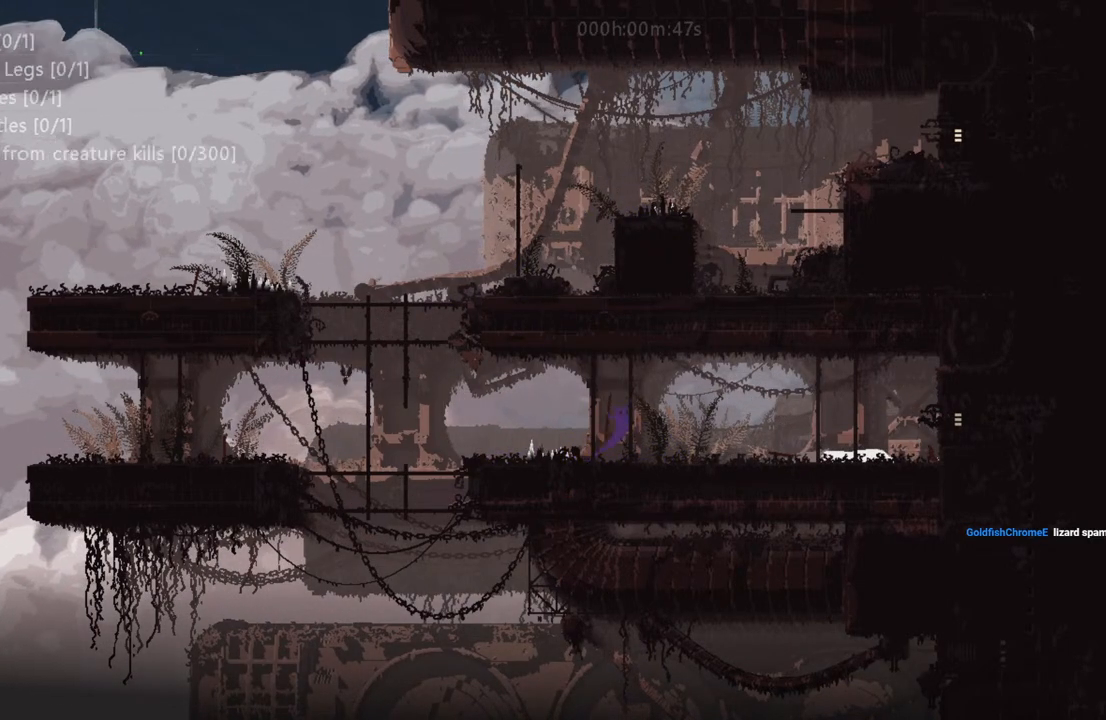
{"keys": ["right"], "events": []}
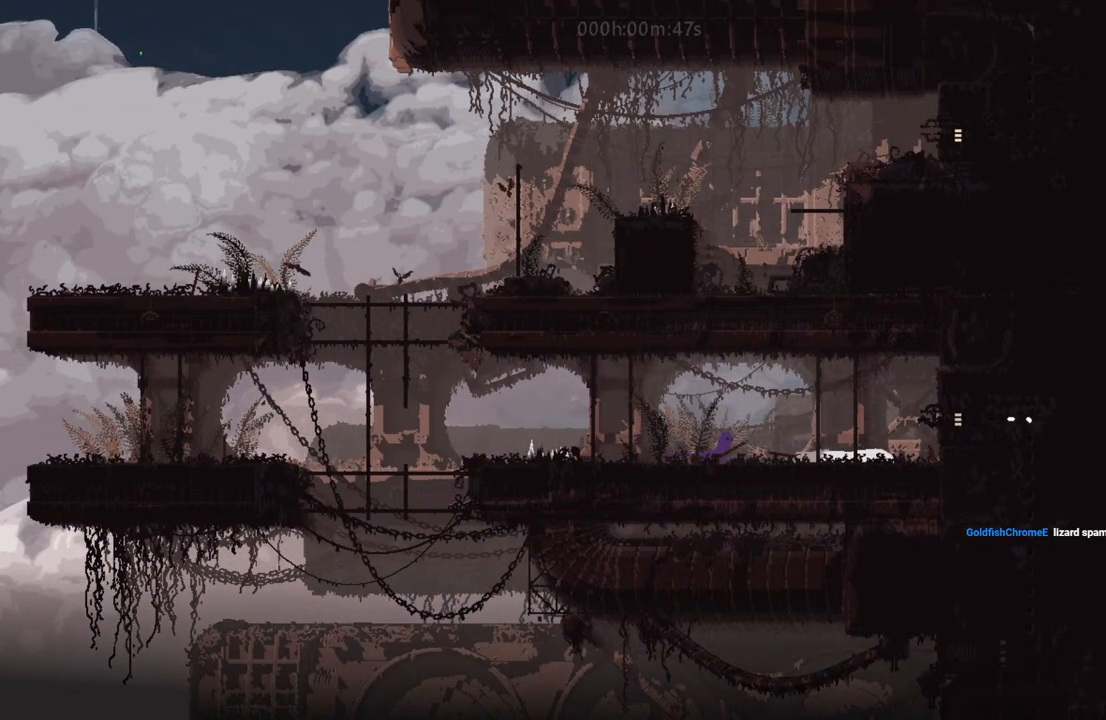
{"keys": ["right"], "events": [[250, "i", "down"], [300, "l", "down"], [383, "i", "up"], [417, "l", "up"]]}
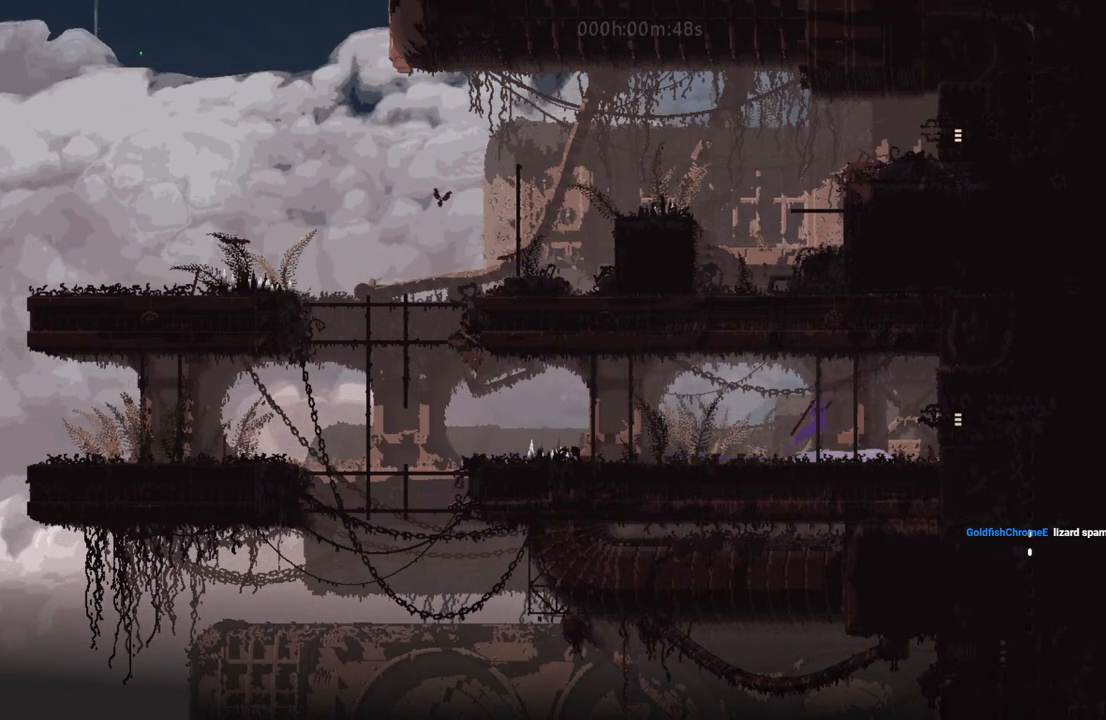
{"keys": ["down", "left"], "events": [[483, "down", "down"], [483, "left", "down"], [483, "right", "up"]]}
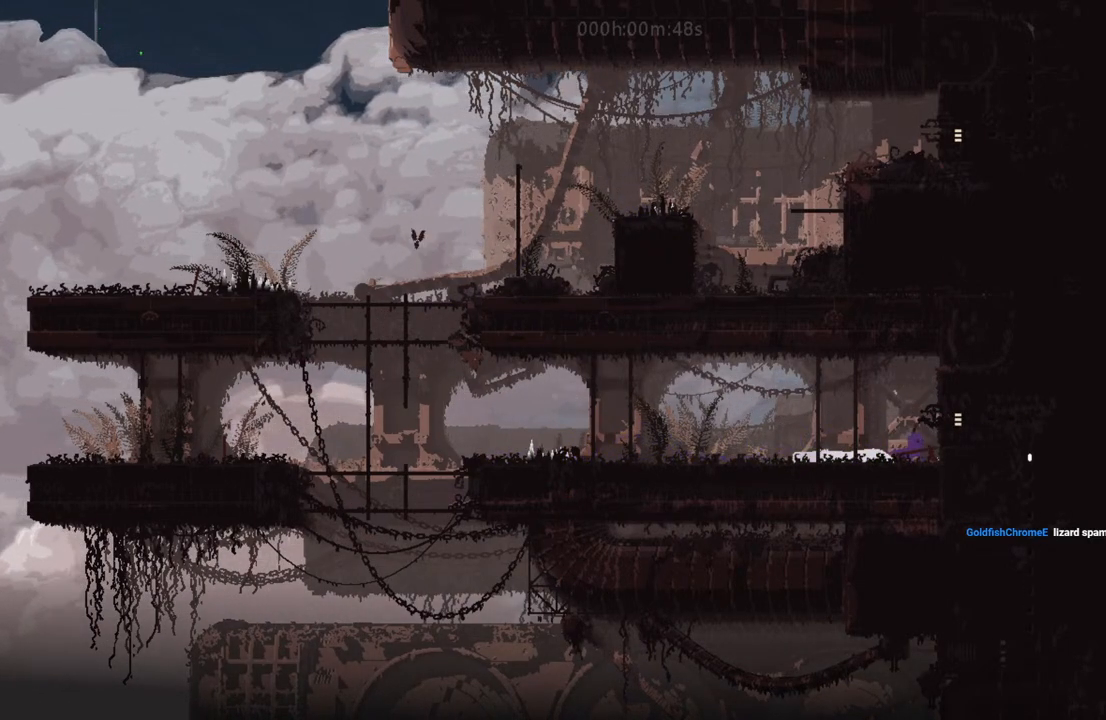
{"keys": ["up"], "events": [[167, "t", "down"], [250, "down", "up"], [283, "left", "up"], [283, "t", "up"], [383, "up", "down"]]}
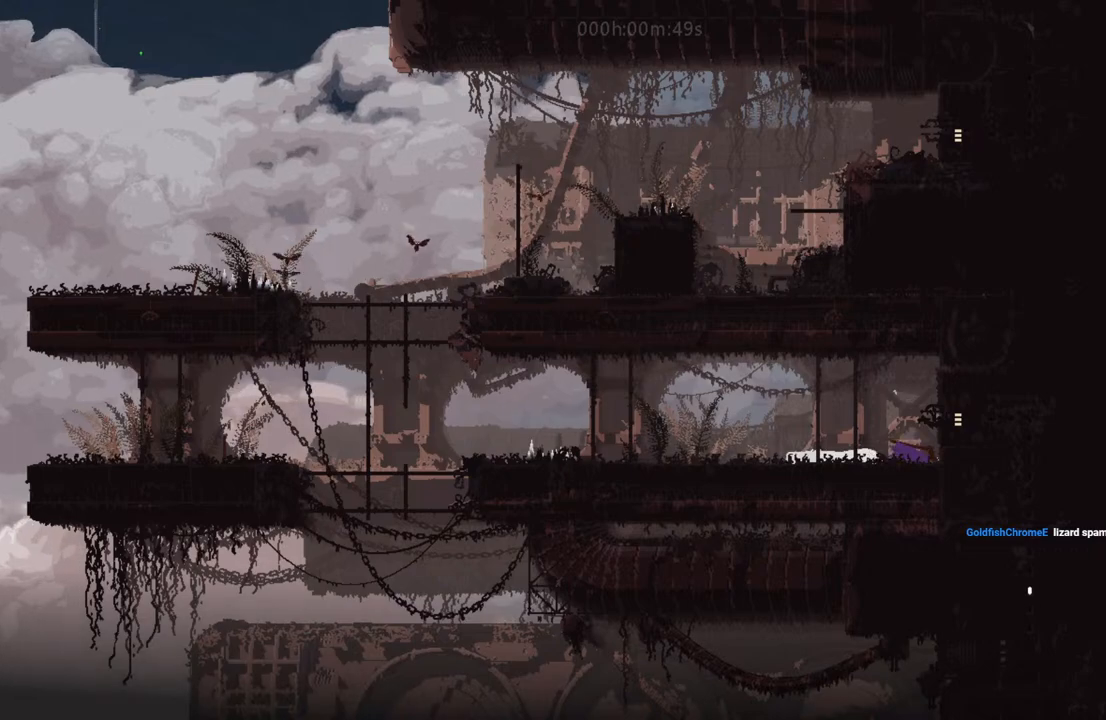
{"keys": ["left"], "events": [[33, "up", "up"], [350, "left", "down"]]}
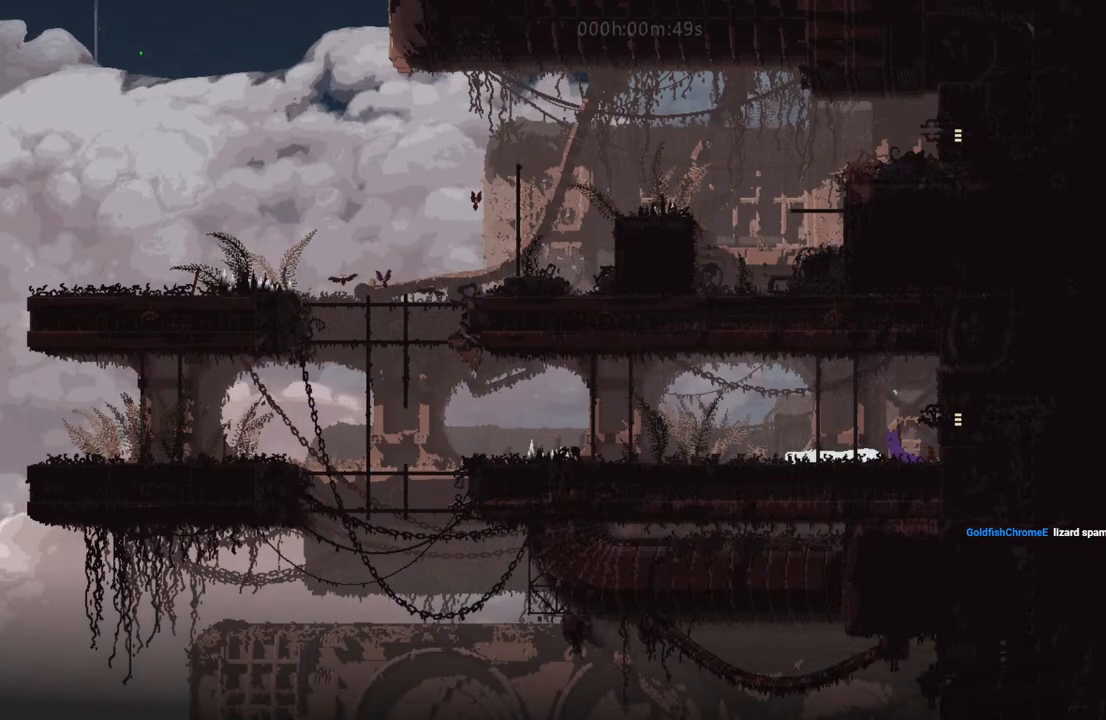
{"keys": ["l"], "events": [[183, "left", "up"], [217, "l", "down"]]}